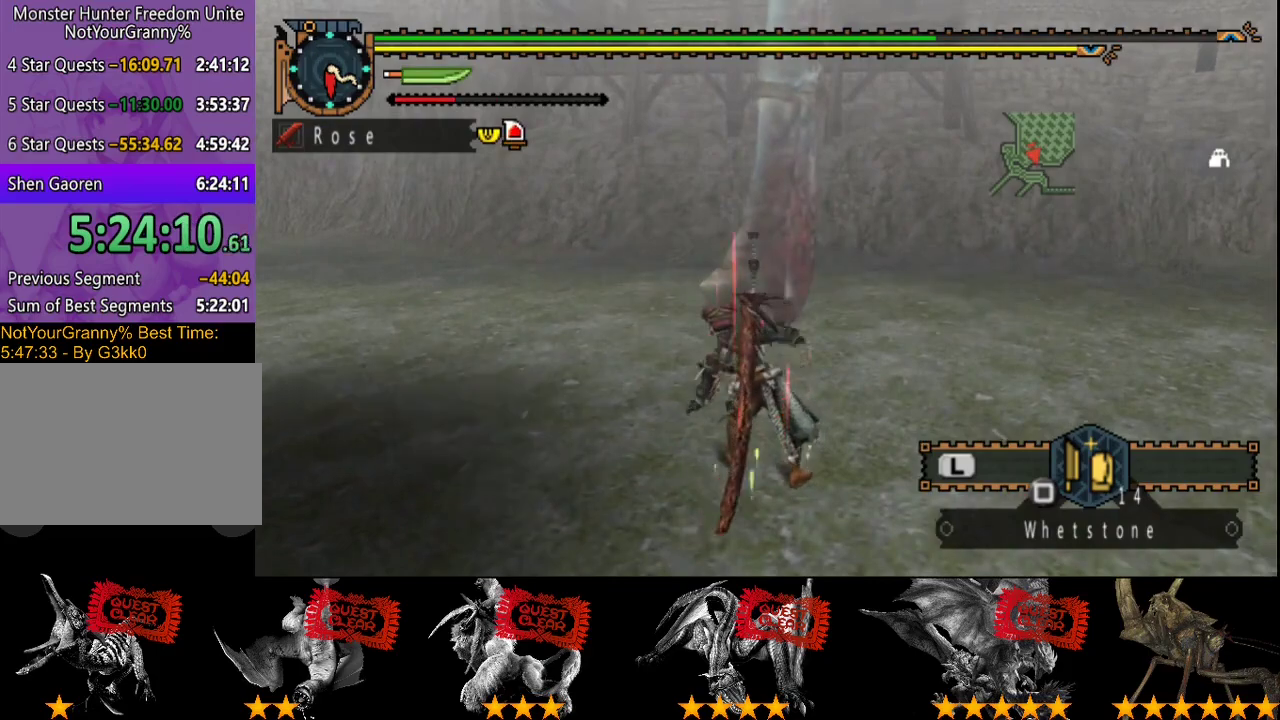
Gameplay with a controller (PlayStation layout); each line is a JSON object with the inputs held at the frame after it. "events" lists button and stick changes between this image and that frame as [ms after this image, input, new state], when the widget could be followed in between. Not read: L3 R3.
{"buttons": ["R2"], "left_stick": "up-right", "right_stick": "center", "events": []}
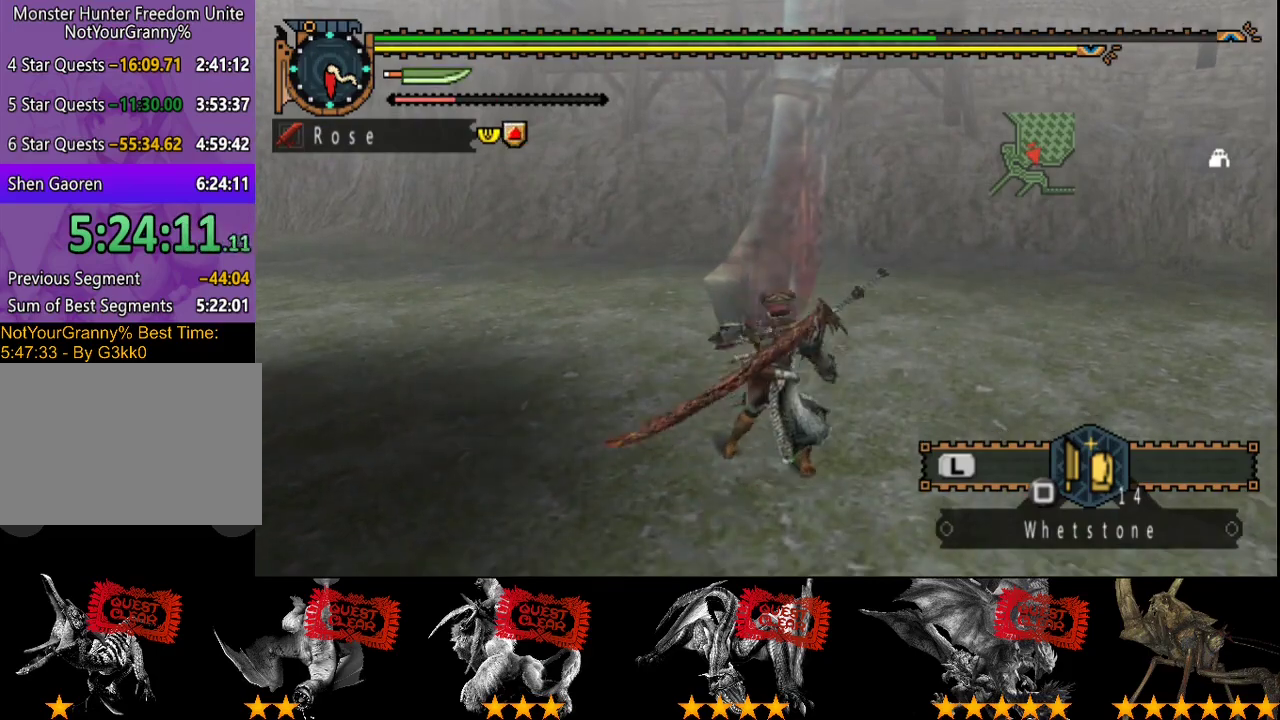
{"buttons": ["R2"], "left_stick": "up-right", "right_stick": "center", "events": []}
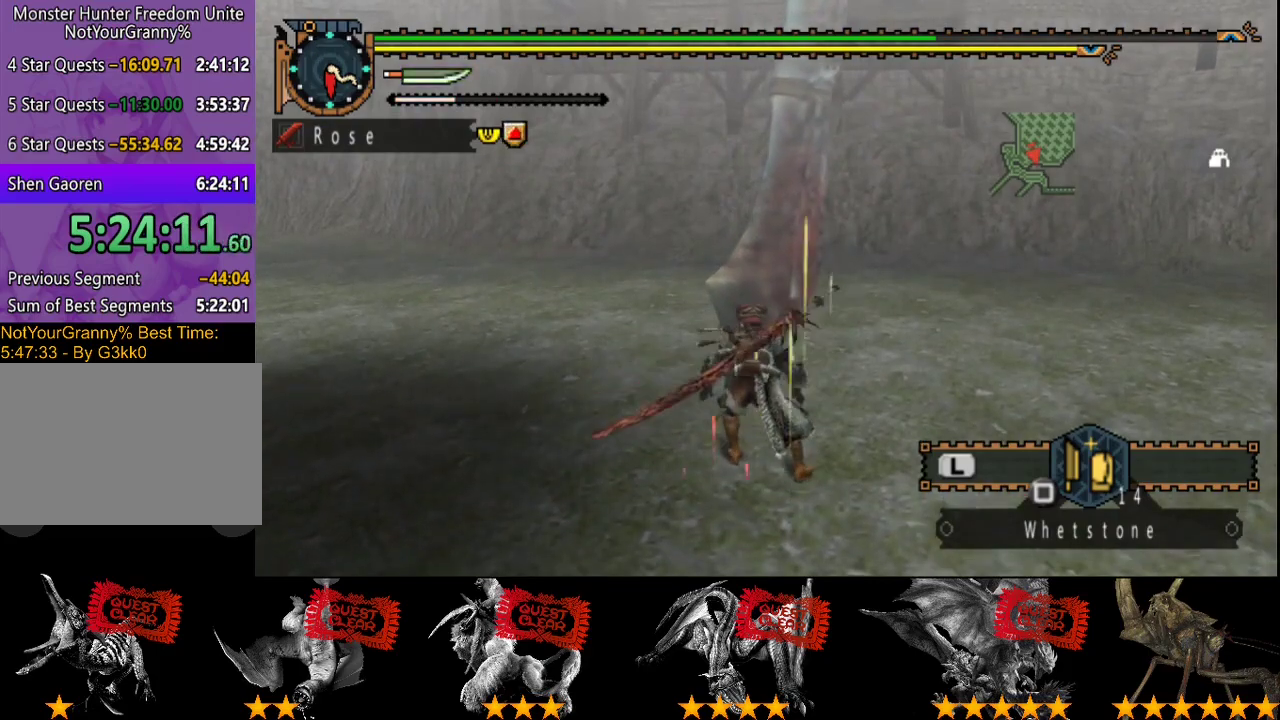
{"buttons": ["R2"], "left_stick": "up", "right_stick": "center", "events": [[150, "left_stick", "up"]]}
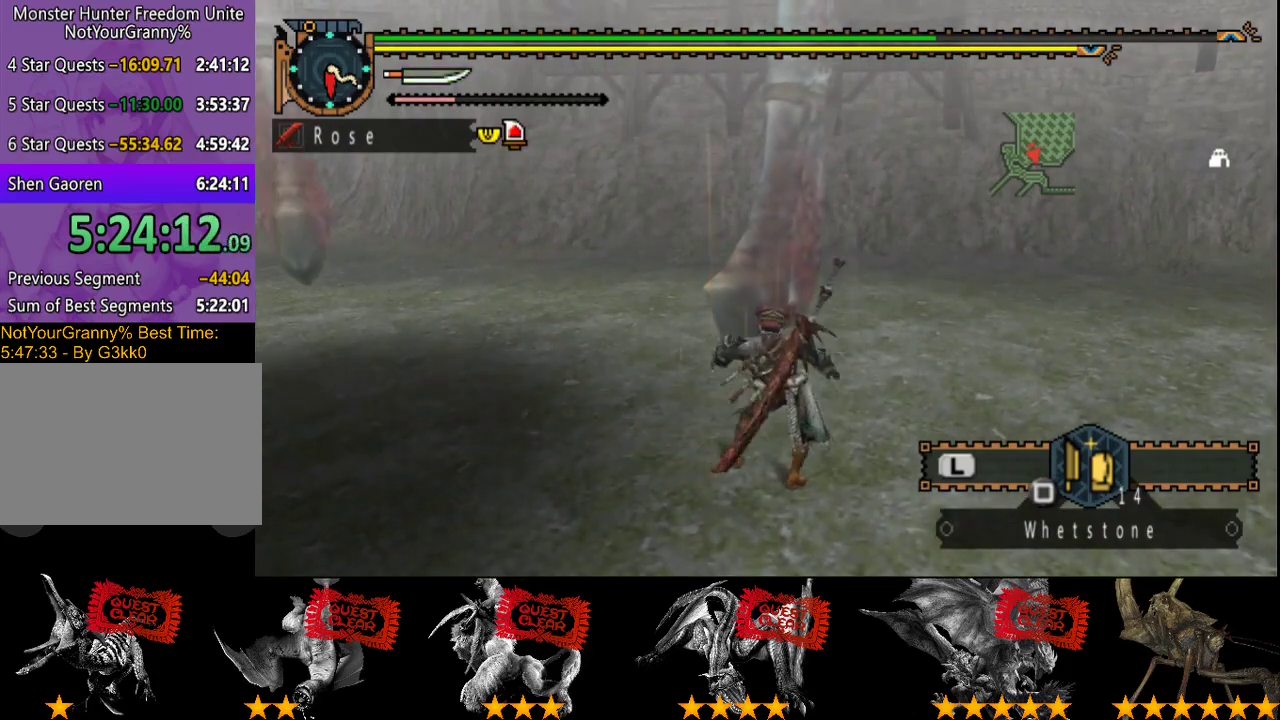
{"buttons": ["TRIANGLE", "R2"], "left_stick": "up", "right_stick": "center", "events": [[33, "TRIANGLE", "down"], [100, "TRIANGLE", "up"], [167, "TRIANGLE", "down"], [233, "TRIANGLE", "up"], [300, "TRIANGLE", "down"]]}
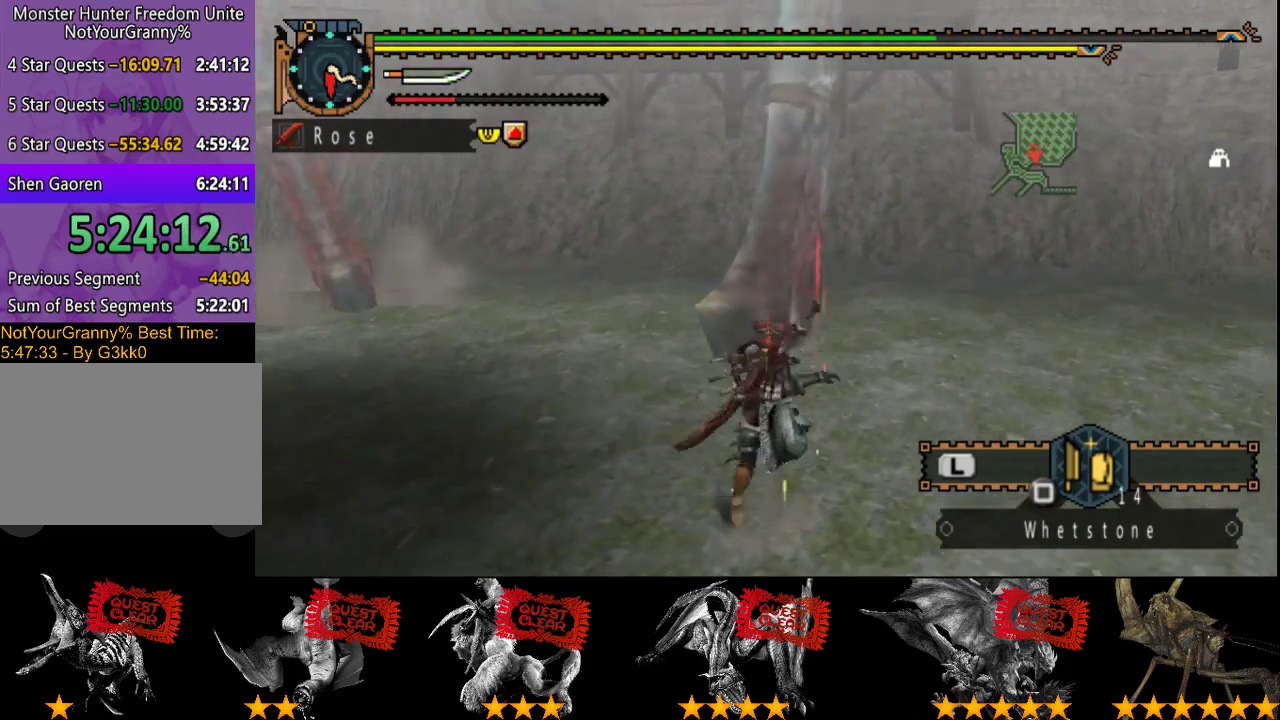
{"buttons": [], "left_stick": "up", "right_stick": "center", "events": [[33, "TRIANGLE", "up"], [100, "TRIANGLE", "down"], [167, "TRIANGLE", "up"], [267, "R2", "up"], [433, "CIRCLE", "down"], [500, "CIRCLE", "up"]]}
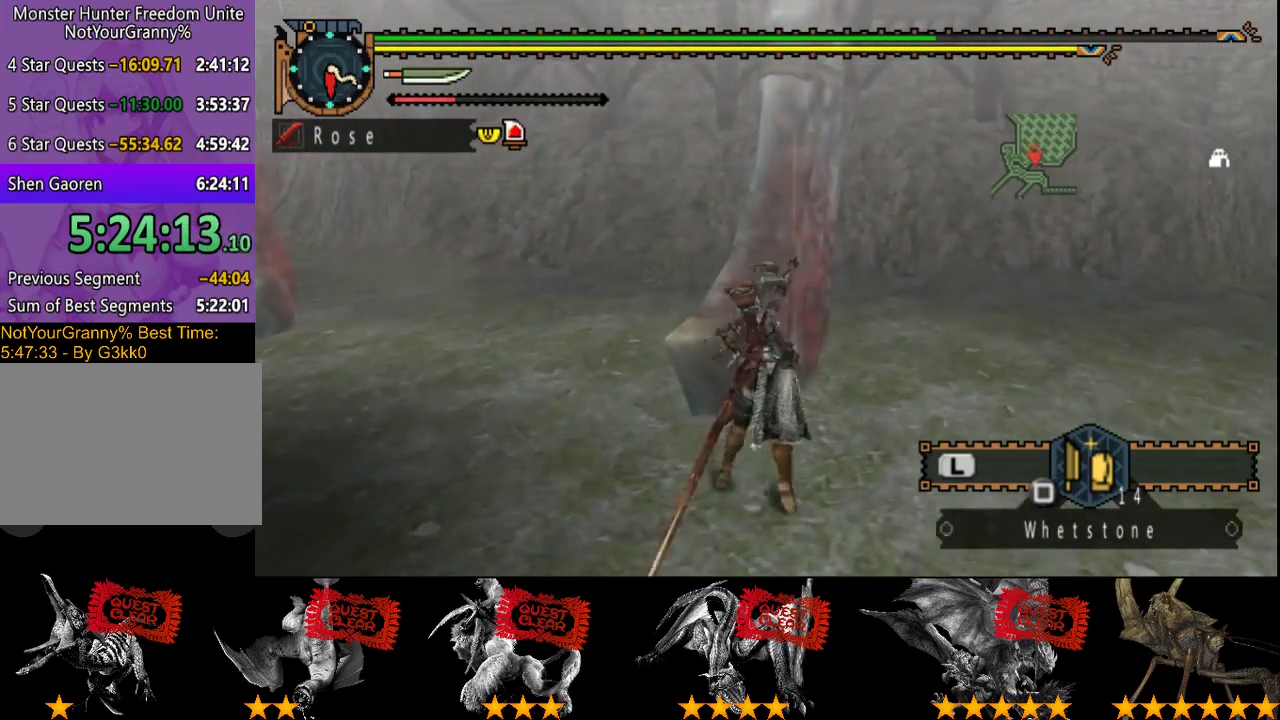
{"buttons": [], "left_stick": "up", "right_stick": "center", "events": [[67, "CIRCLE", "down"], [167, "CIRCLE", "up"], [233, "CIRCLE", "down"], [300, "CIRCLE", "up"], [350, "CIRCLE", "down"], [450, "CIRCLE", "up"]]}
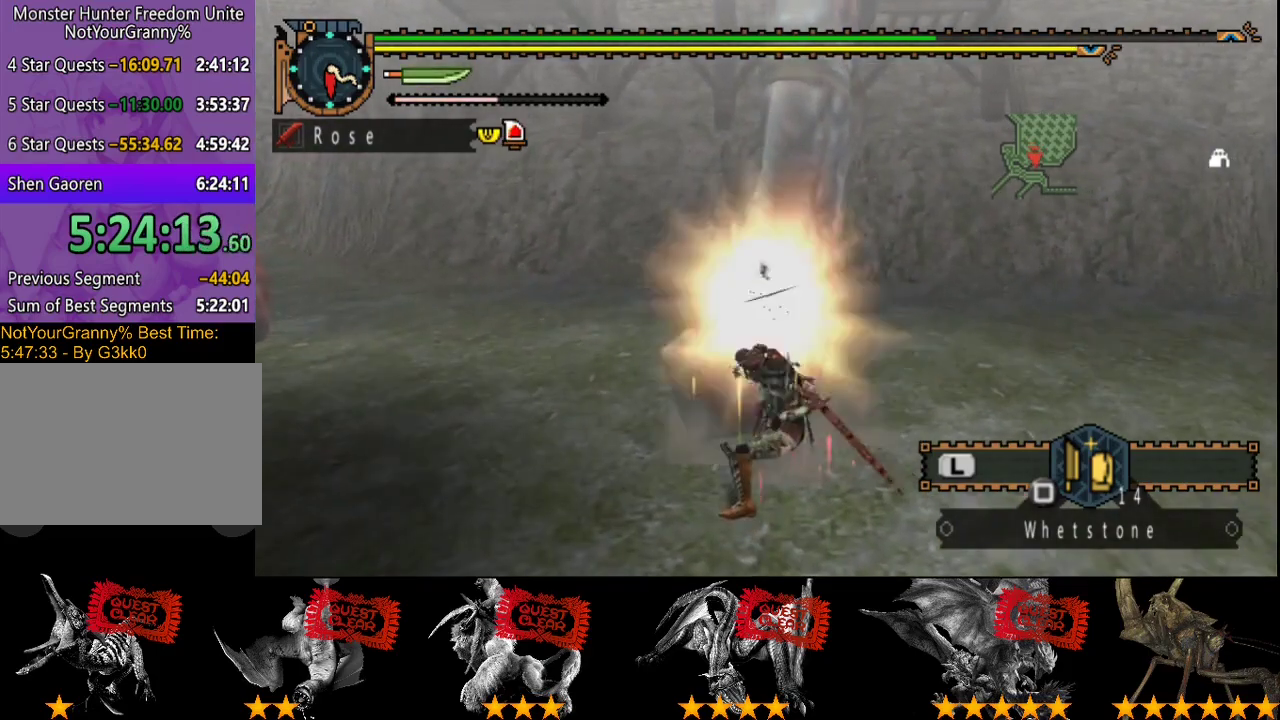
{"buttons": ["TRIANGLE"], "left_stick": "up", "right_stick": "center", "events": [[17, "CIRCLE", "down"], [83, "CIRCLE", "up"], [150, "CIRCLE", "down"], [250, "CIRCLE", "up"], [350, "TRIANGLE", "down"], [417, "TRIANGLE", "up"], [483, "TRIANGLE", "down"]]}
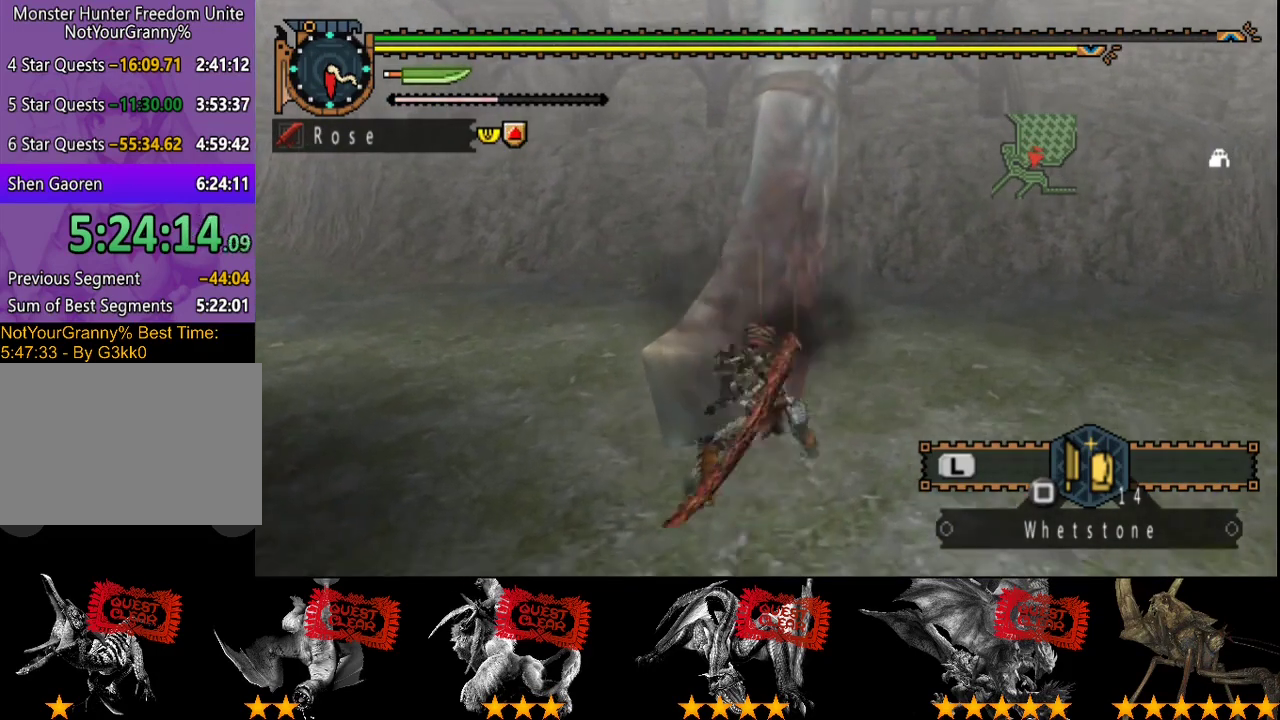
{"buttons": [], "left_stick": "up", "right_stick": "center"}
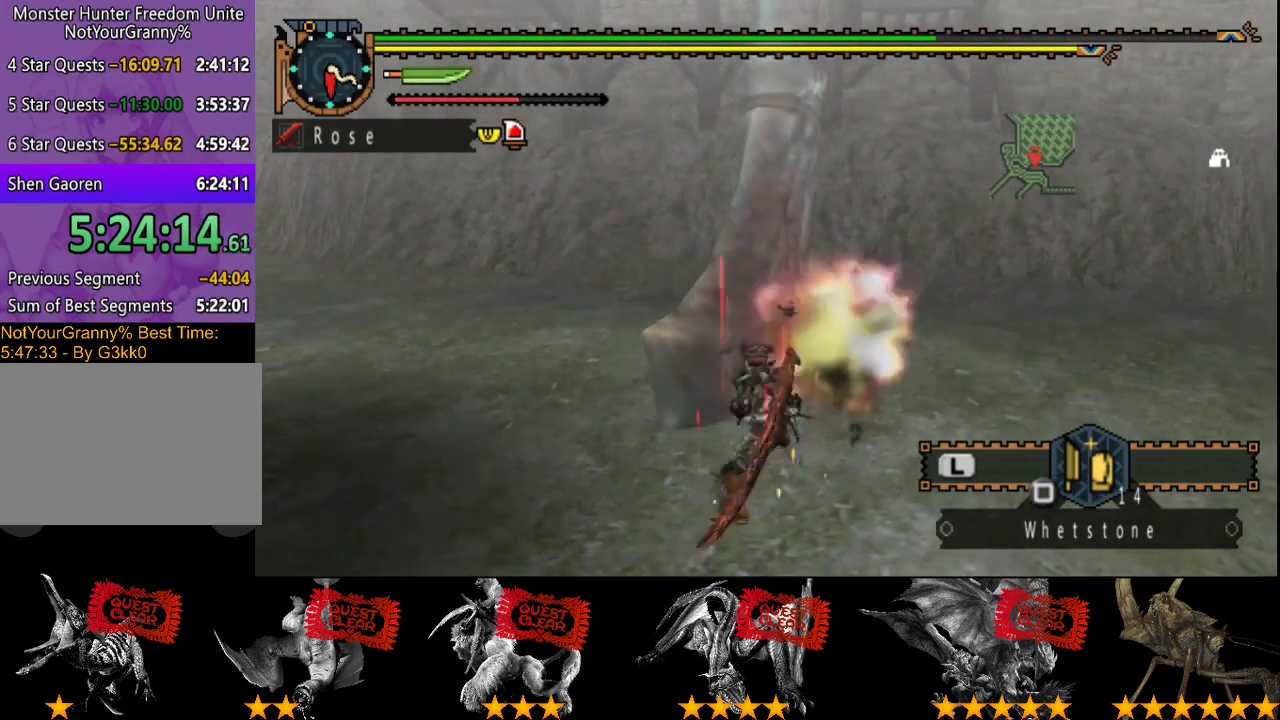
{"buttons": [], "left_stick": "center", "right_stick": "center"}
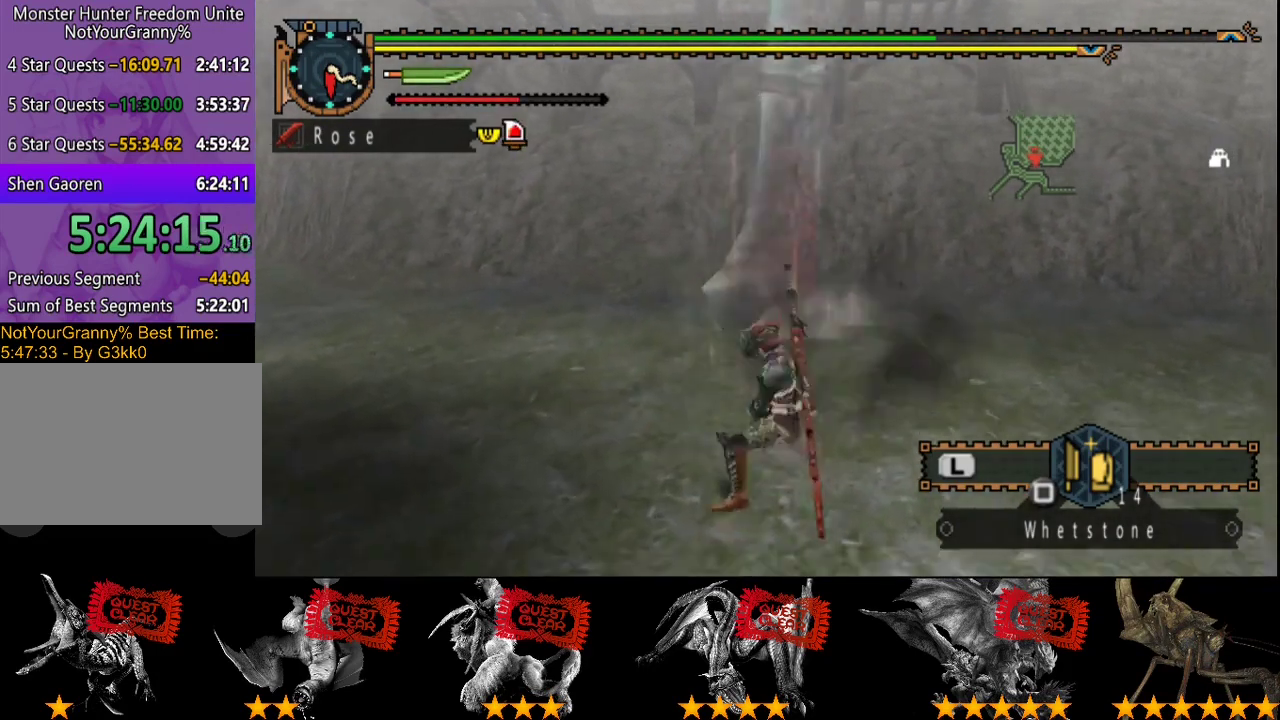
{"buttons": [], "left_stick": "up-right", "right_stick": "center", "events": [[267, "left_stick", "up-right"]]}
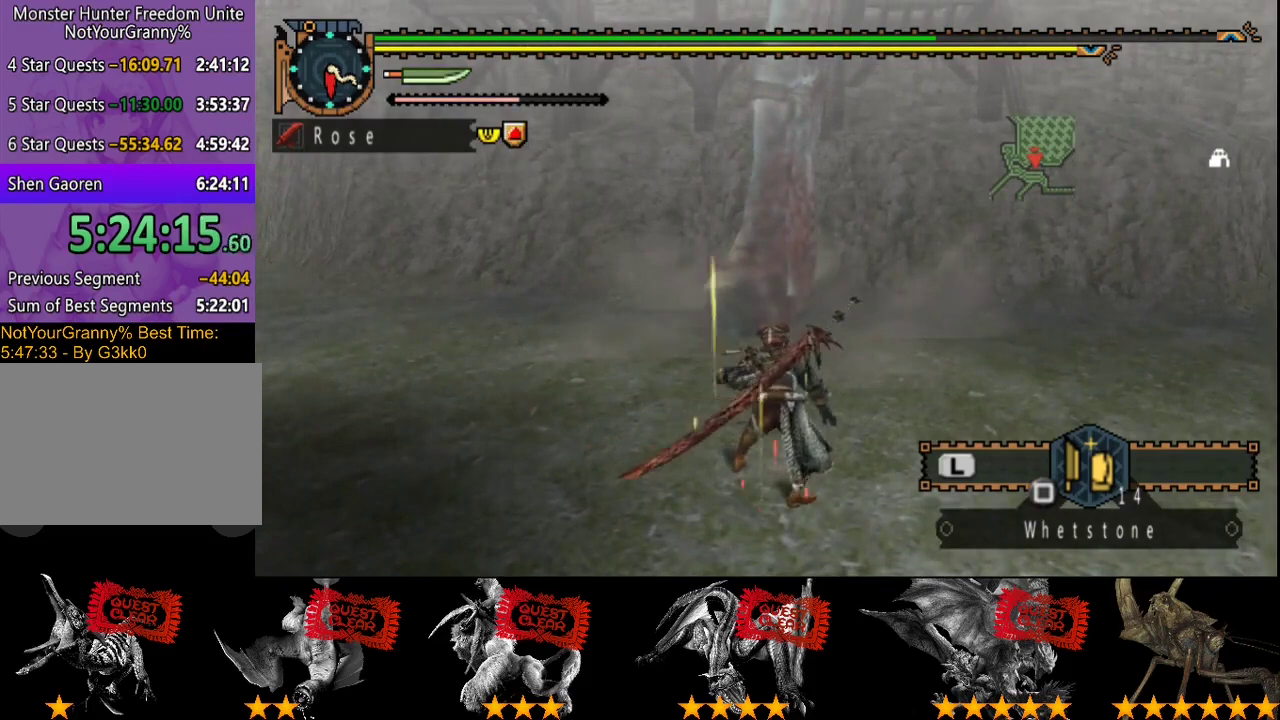
{"buttons": ["R2"], "left_stick": "up-right", "right_stick": "center", "events": [[33, "R2", "down"]]}
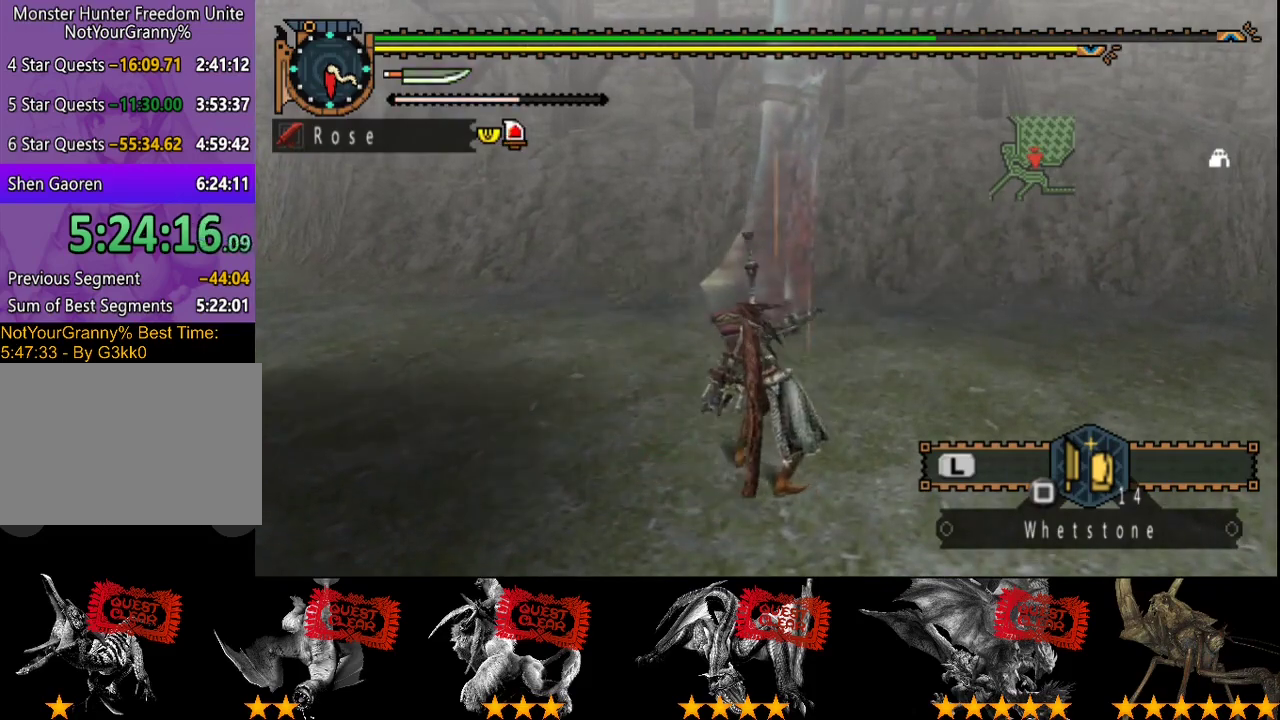
{"buttons": [], "left_stick": "up-right", "right_stick": "center", "events": [[350, "R2", "up"]]}
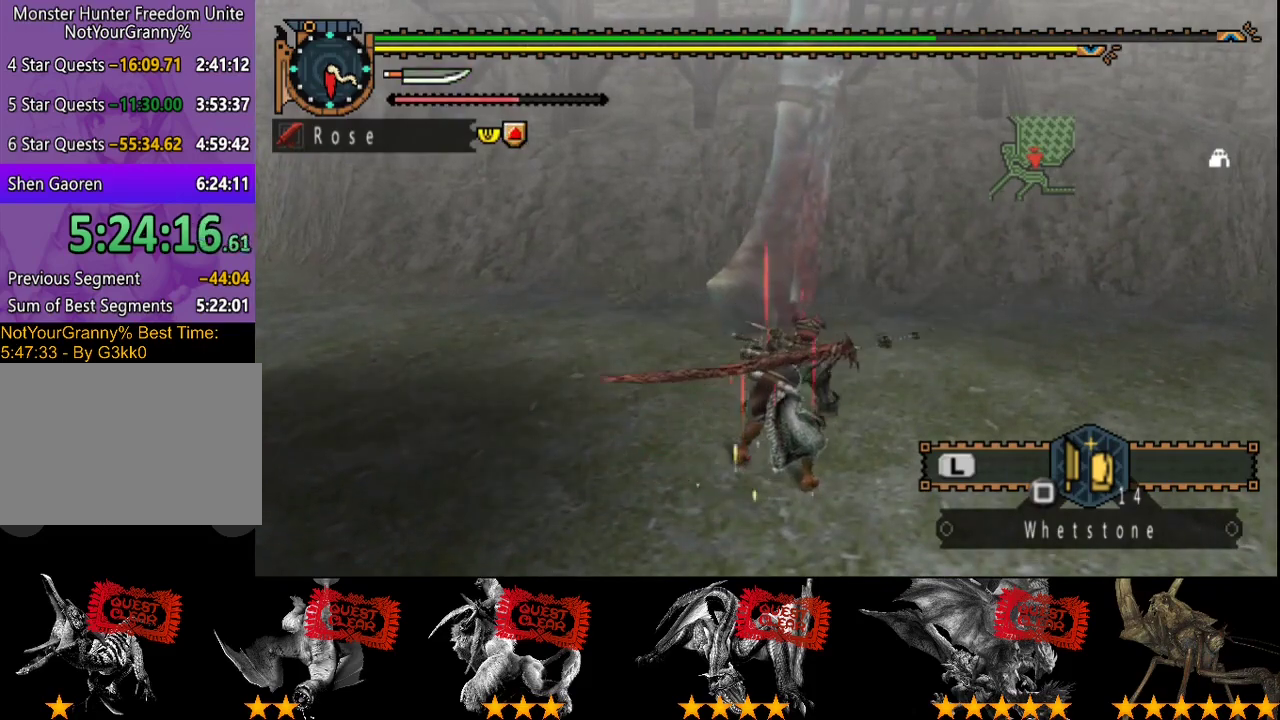
{"buttons": [], "left_stick": "up", "right_stick": "center", "events": [[83, "left_stick", "up"], [183, "TRIANGLE", "down"], [283, "TRIANGLE", "up"]]}
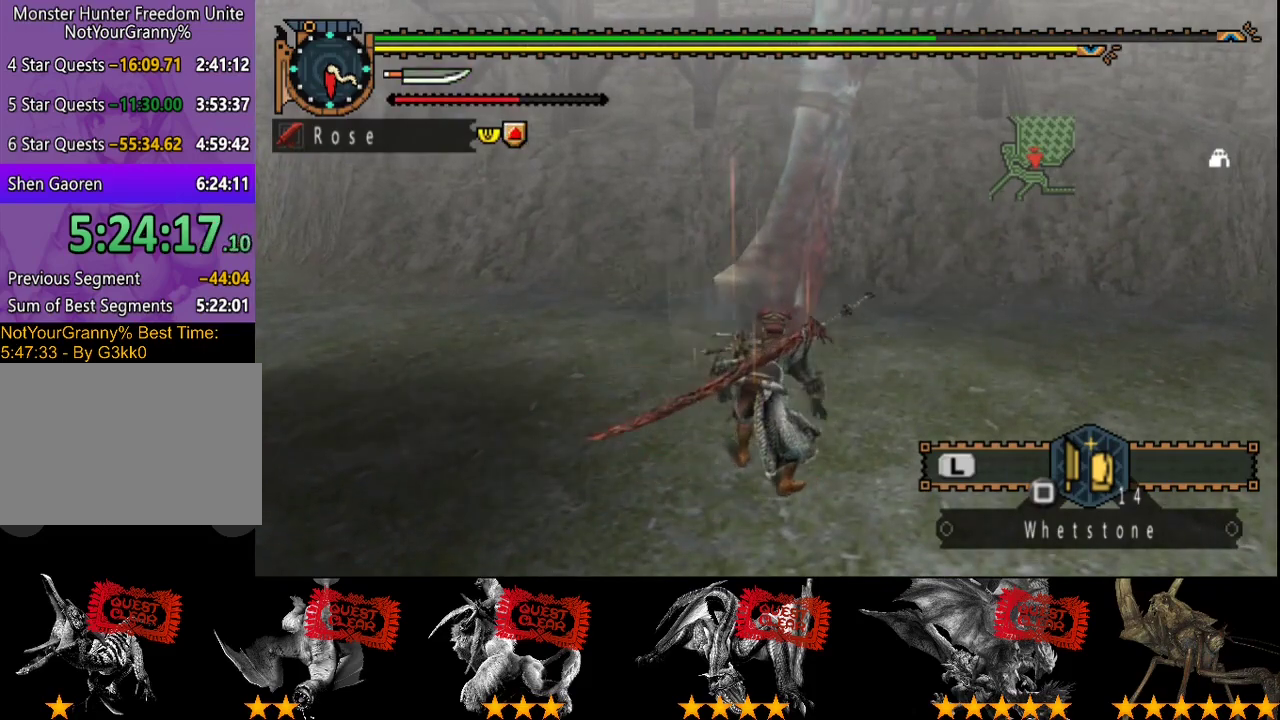
{"buttons": [], "left_stick": "up", "right_stick": "center", "events": [[400, "TRIANGLE", "down"], [500, "TRIANGLE", "up"]]}
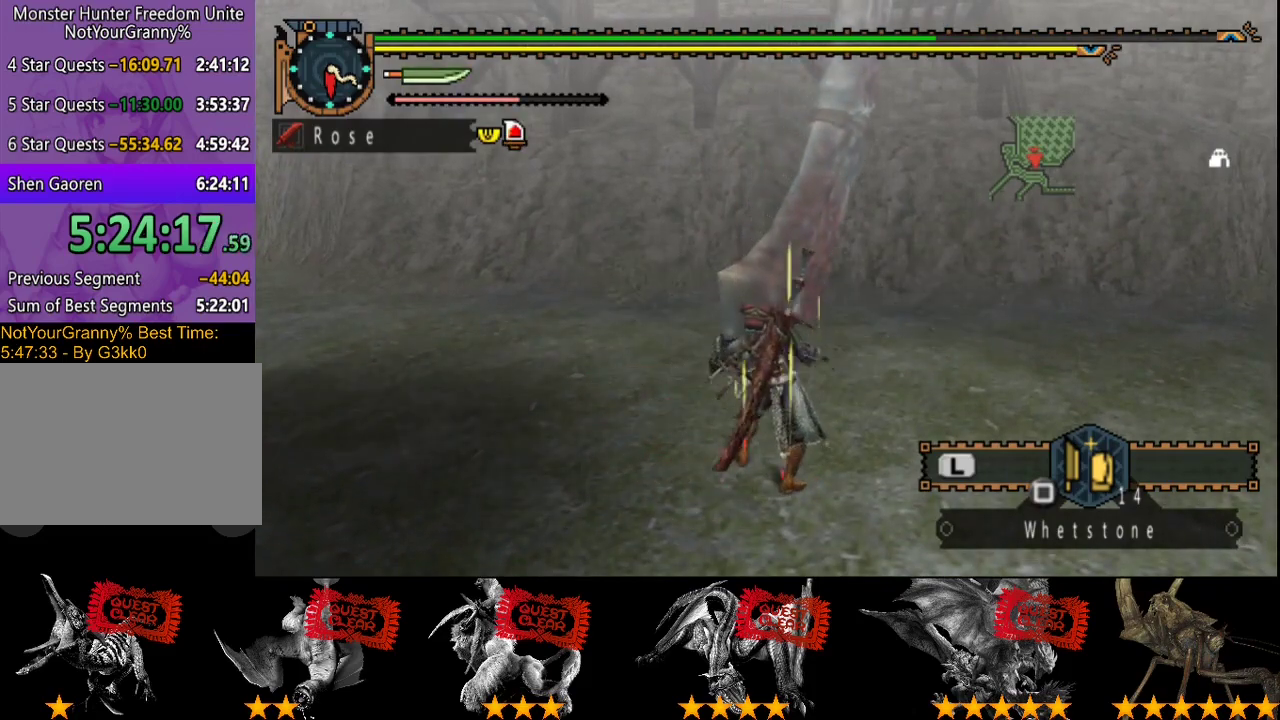
{"buttons": ["TRIANGLE"], "left_stick": "up", "right_stick": "center", "events": [[67, "TRIANGLE", "down"], [133, "TRIANGLE", "up"], [200, "TRIANGLE", "down"], [300, "TRIANGLE", "up"], [500, "TRIANGLE", "down"]]}
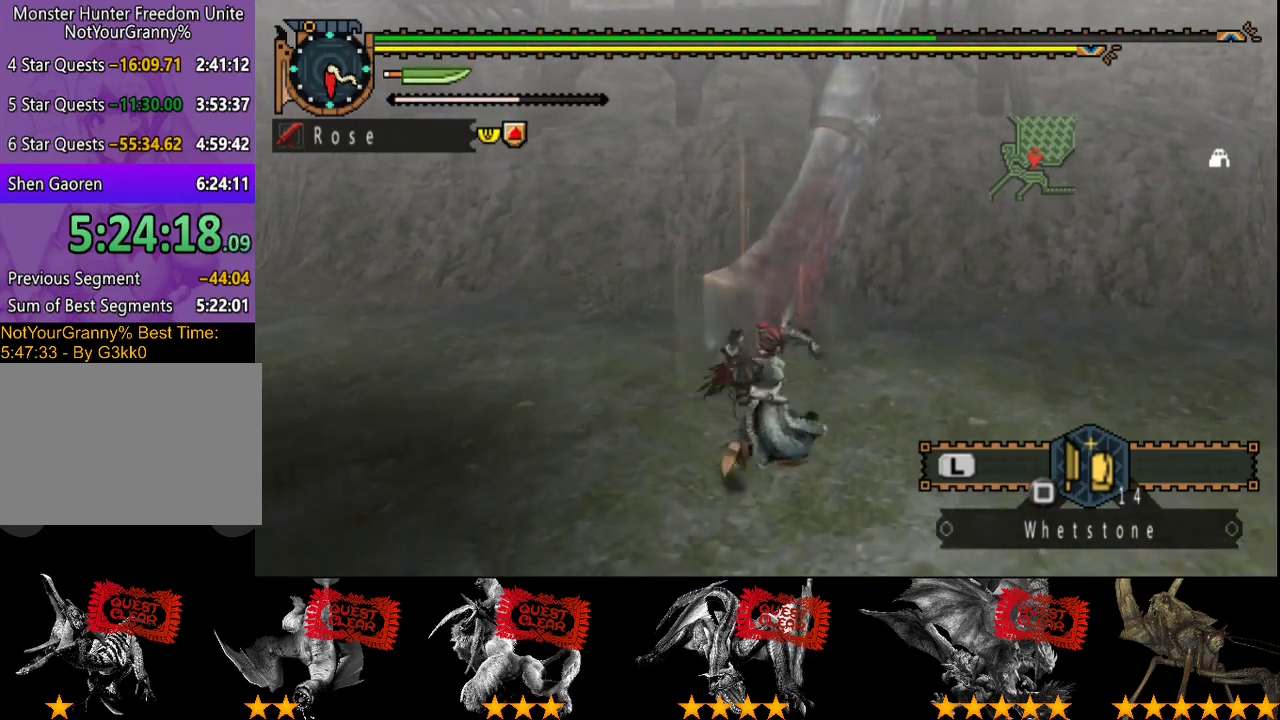
{"buttons": [], "left_stick": "right", "right_stick": "center", "events": [[100, "TRIANGLE", "up"], [367, "left_stick", "up-right"], [467, "left_stick", "right"]]}
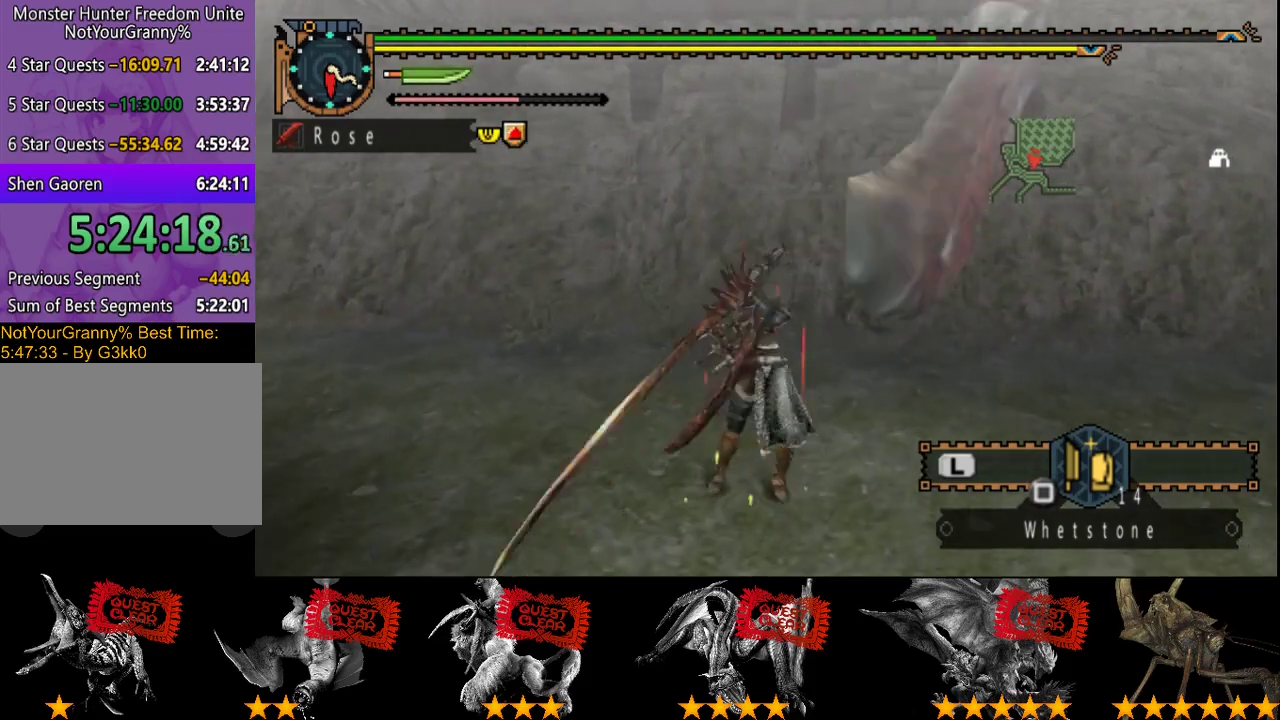
{"buttons": [], "left_stick": "right", "right_stick": "center", "events": []}
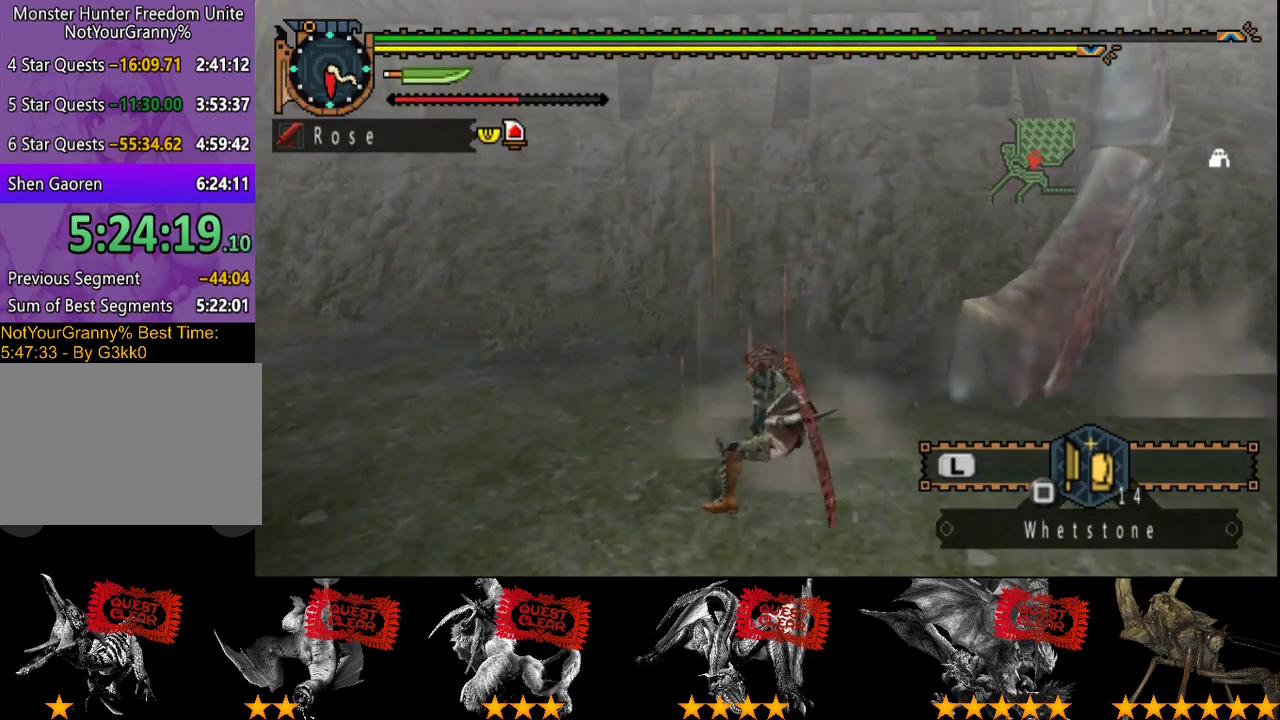
{"buttons": [], "left_stick": "up", "right_stick": "center", "events": [[250, "left_stick", "center"], [350, "right_stick", "up-left"], [417, "right_stick", "center"], [483, "left_stick", "up"]]}
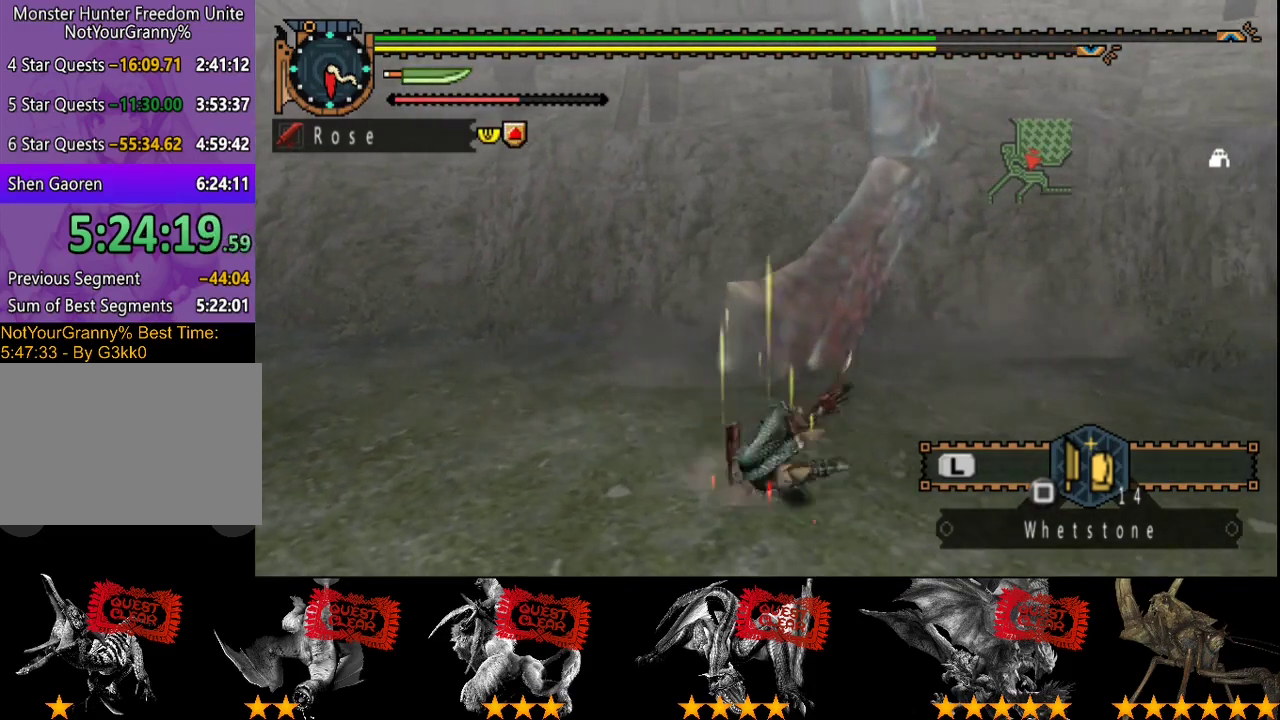
{"buttons": ["CIRCLE"], "left_stick": "up", "right_stick": "center", "events": [[17, "CIRCLE", "down"], [117, "CIRCLE", "up"], [250, "CIRCLE", "down"], [350, "CIRCLE", "up"], [500, "CIRCLE", "down"]]}
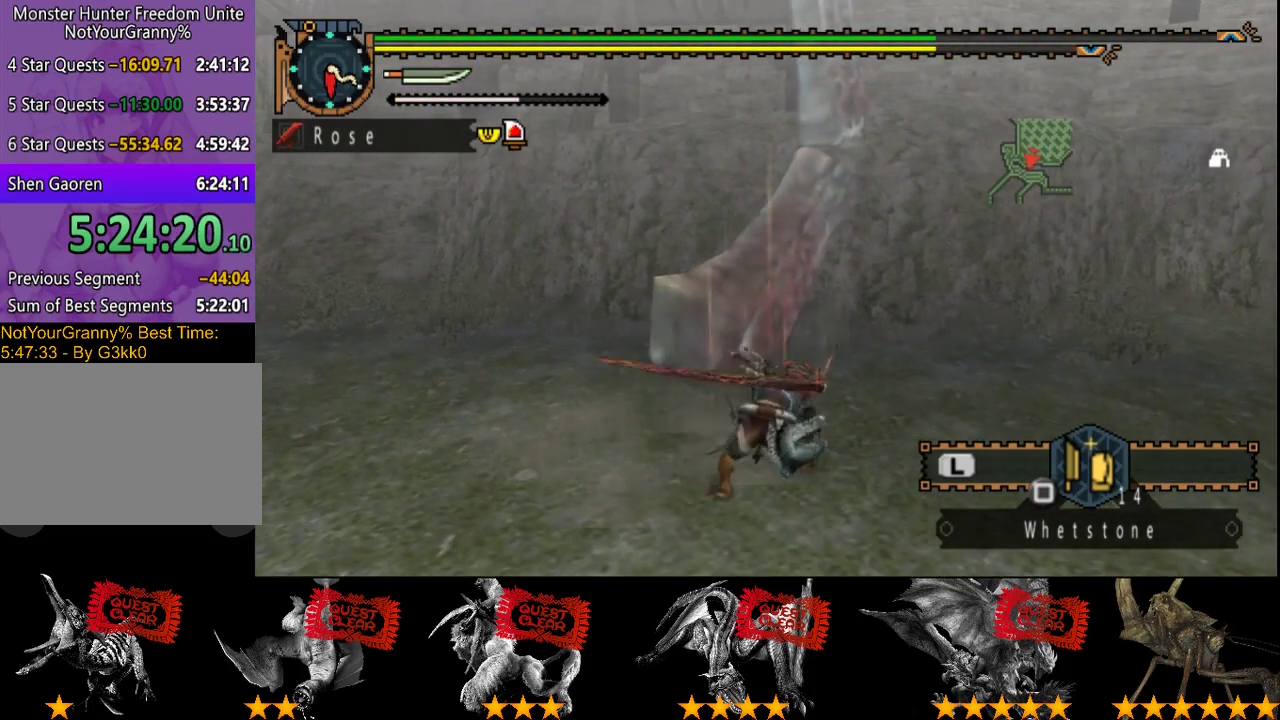
{"buttons": [], "left_stick": "up", "right_stick": "center", "events": [[100, "CIRCLE", "up"], [200, "CIRCLE", "down"], [267, "CIRCLE", "up"], [367, "CIRCLE", "down"], [433, "CIRCLE", "up"]]}
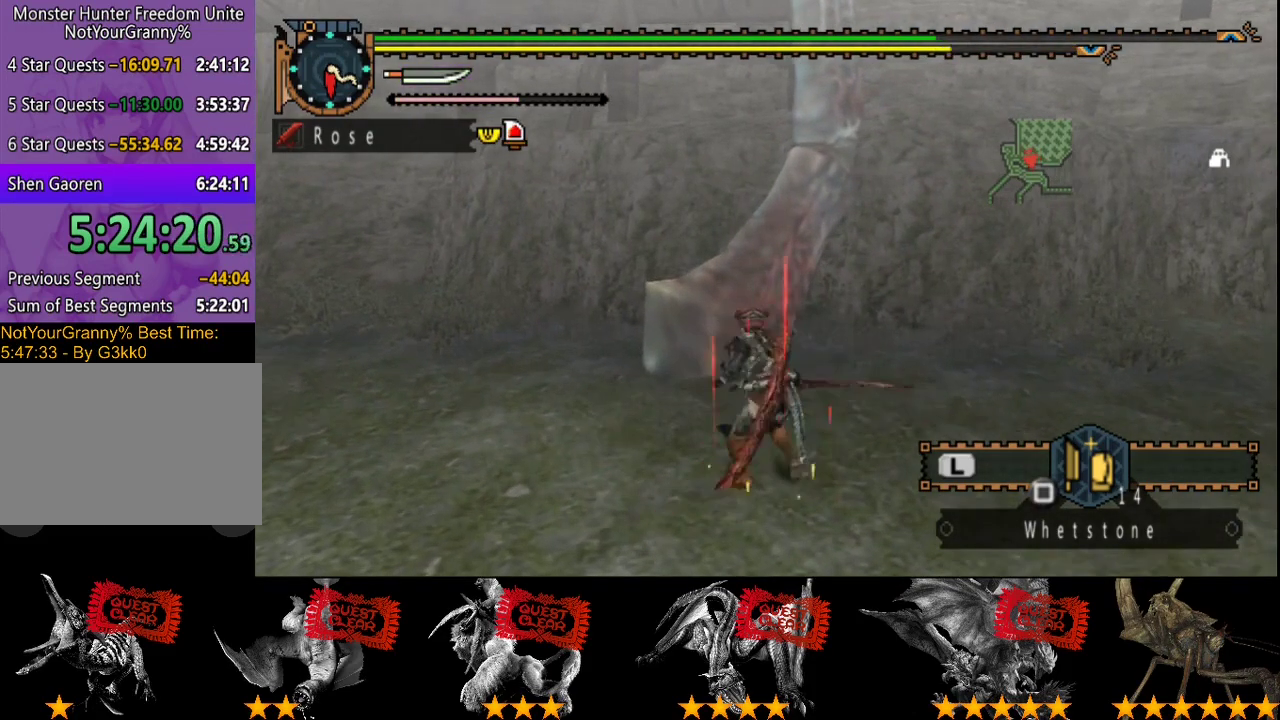
{"buttons": ["TRIANGLE"], "left_stick": "center", "right_stick": "center", "events": [[450, "TRIANGLE", "down"], [450, "left_stick", "center"]]}
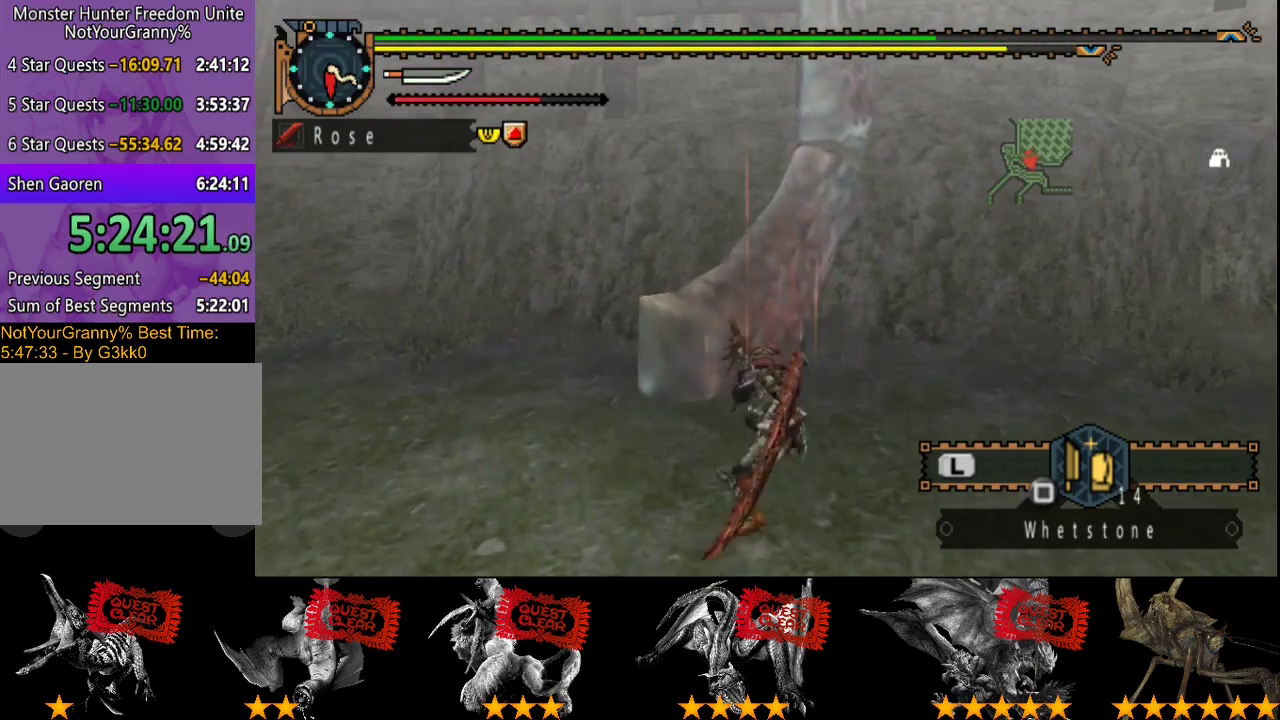
{"buttons": [], "left_stick": "center", "right_stick": "center", "events": [[17, "TRIANGLE", "up"], [83, "TRIANGLE", "down"], [183, "TRIANGLE", "up"], [250, "TRIANGLE", "down"], [350, "TRIANGLE", "up"]]}
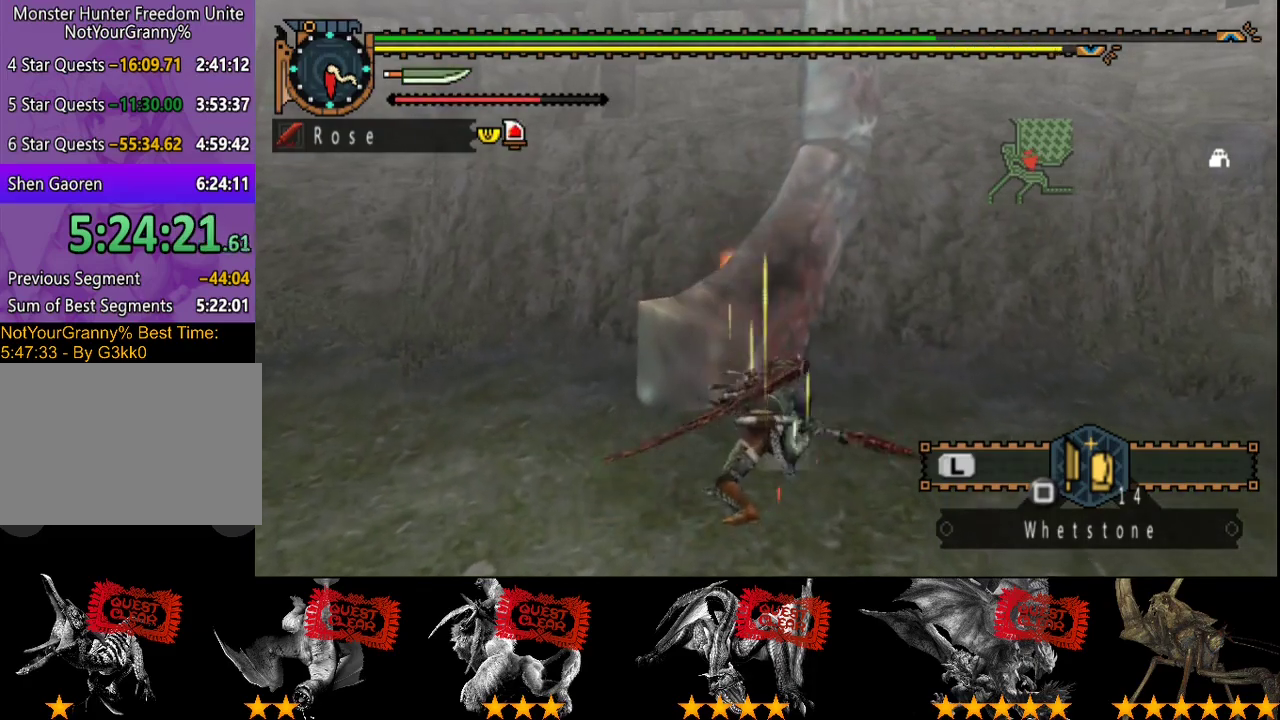
{"buttons": ["TRIANGLE"], "left_stick": "center", "right_stick": "center", "events": [[350, "TRIANGLE", "down"], [417, "TRIANGLE", "up"], [483, "TRIANGLE", "down"]]}
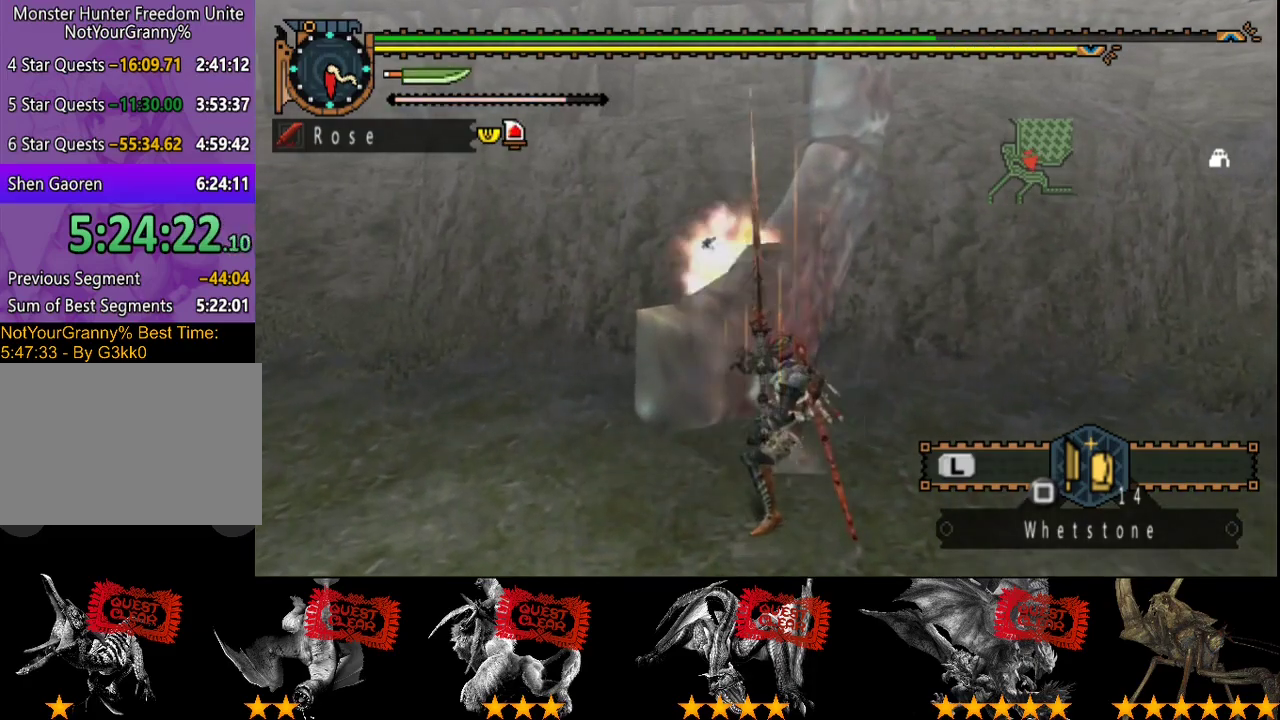
{"buttons": ["TRIANGLE"], "left_stick": "center", "right_stick": "center", "events": [[83, "TRIANGLE", "up"], [133, "TRIANGLE", "down"], [233, "TRIANGLE", "up"], [467, "TRIANGLE", "down"]]}
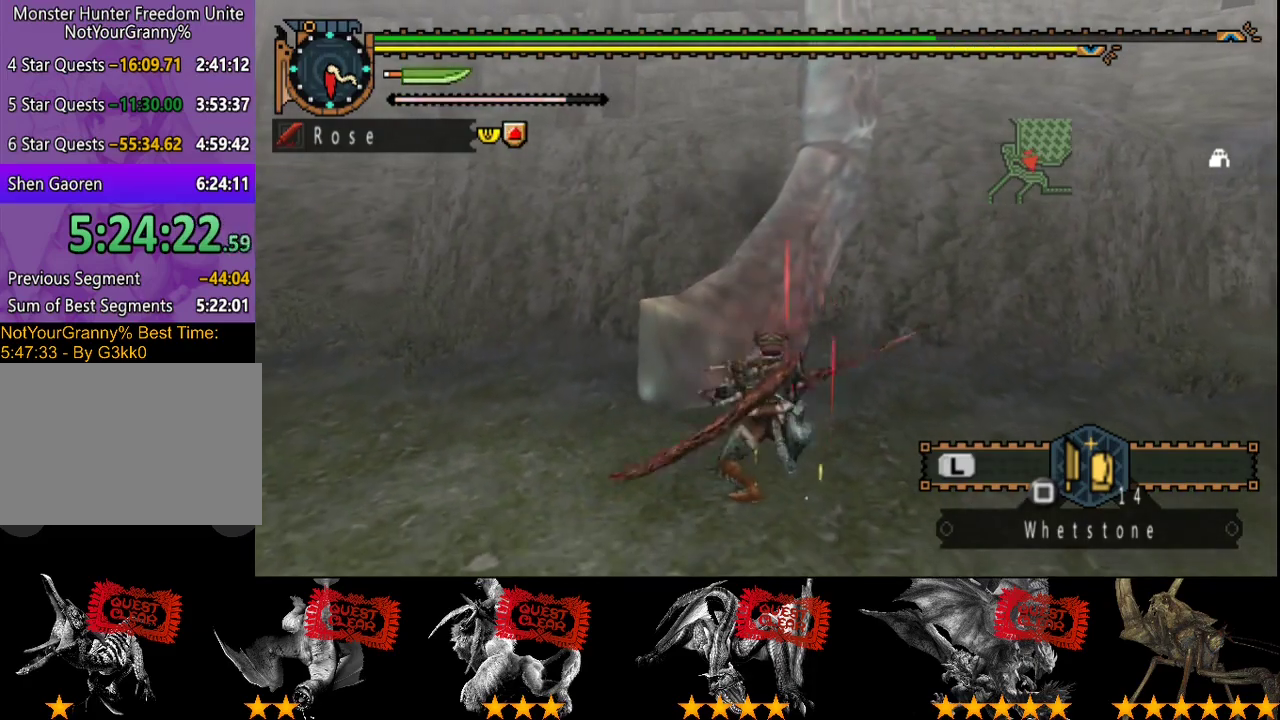
{"buttons": ["R2"], "left_stick": "center", "right_stick": "center", "events": [[133, "TRIANGLE", "up"], [433, "R2", "down"]]}
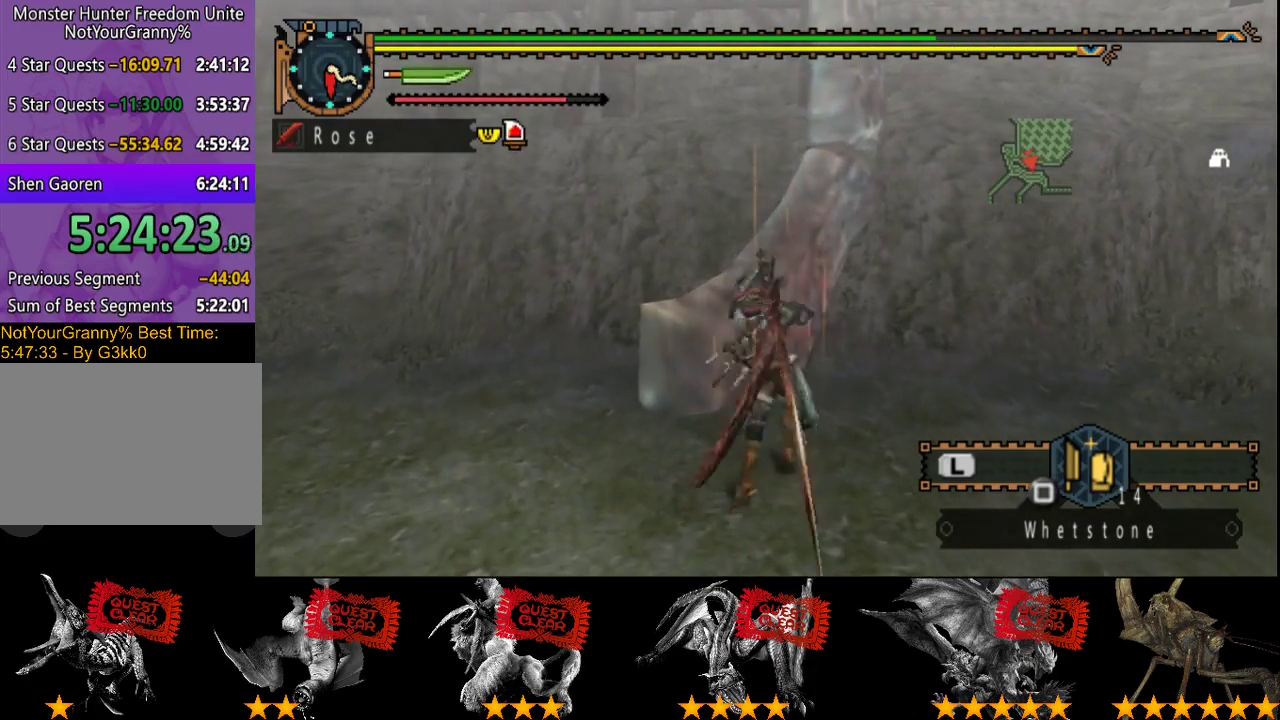
{"buttons": [], "left_stick": "center", "right_stick": "center", "events": [[33, "R2", "up"], [133, "R2", "down"], [233, "R2", "up"], [300, "R2", "down"], [367, "R2", "up"], [433, "R2", "down"], [500, "R2", "up"]]}
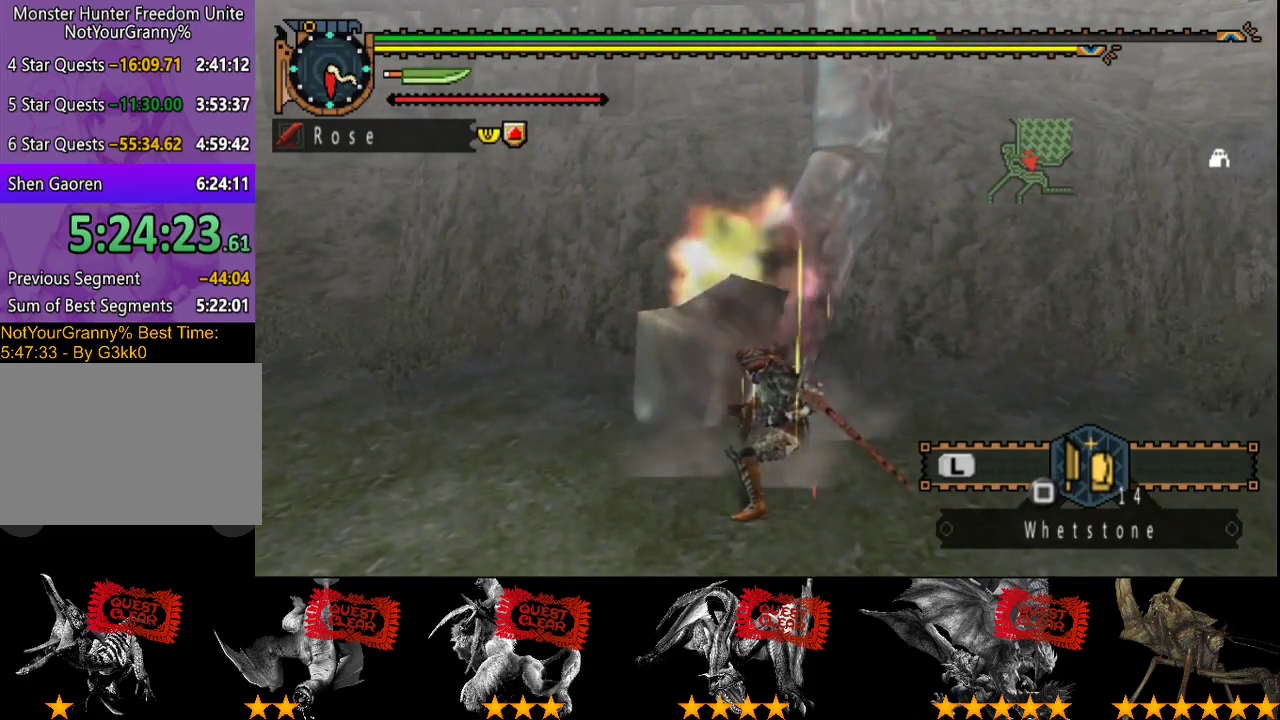
{"buttons": ["R2"], "left_stick": "center", "right_stick": "center", "events": [[100, "R2", "down"], [167, "R2", "up"], [267, "R2", "down"], [333, "R2", "up"], [433, "R2", "down"]]}
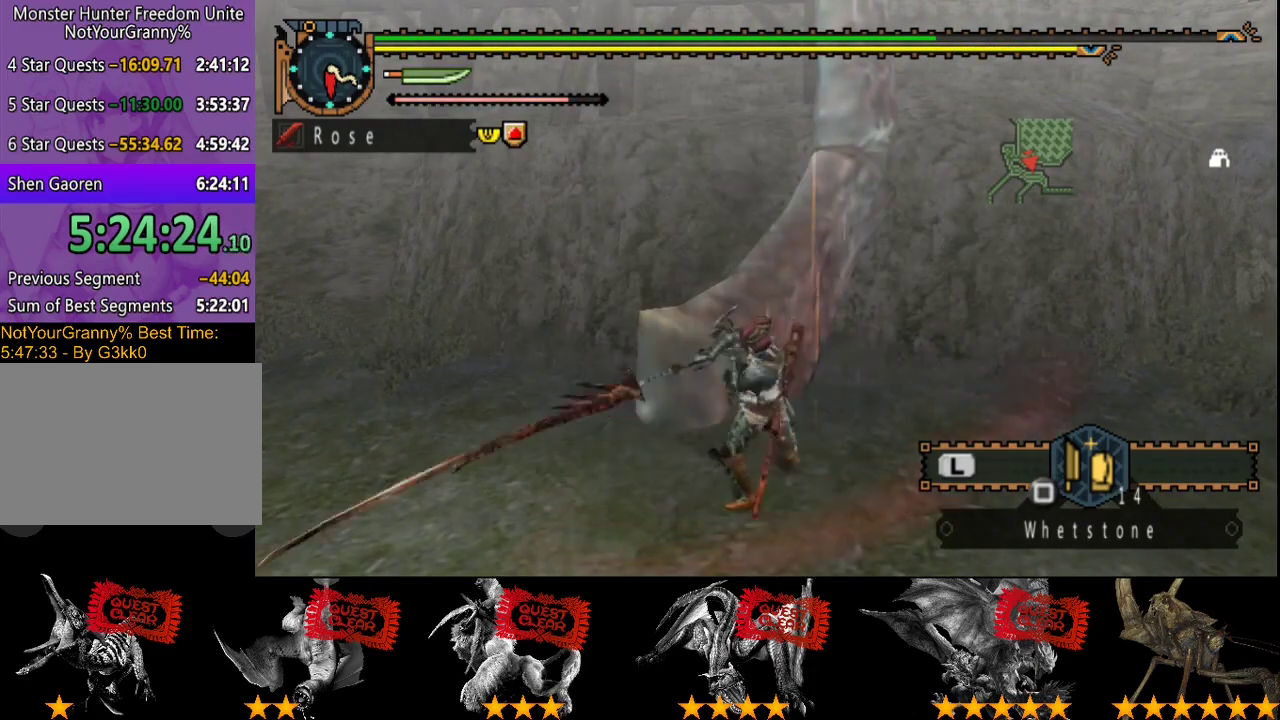
{"buttons": ["R2"], "left_stick": "center", "right_stick": "center", "events": [[33, "R2", "up"], [133, "R2", "down"], [200, "R2", "up"], [300, "R2", "down"], [383, "R2", "up"], [450, "R2", "down"]]}
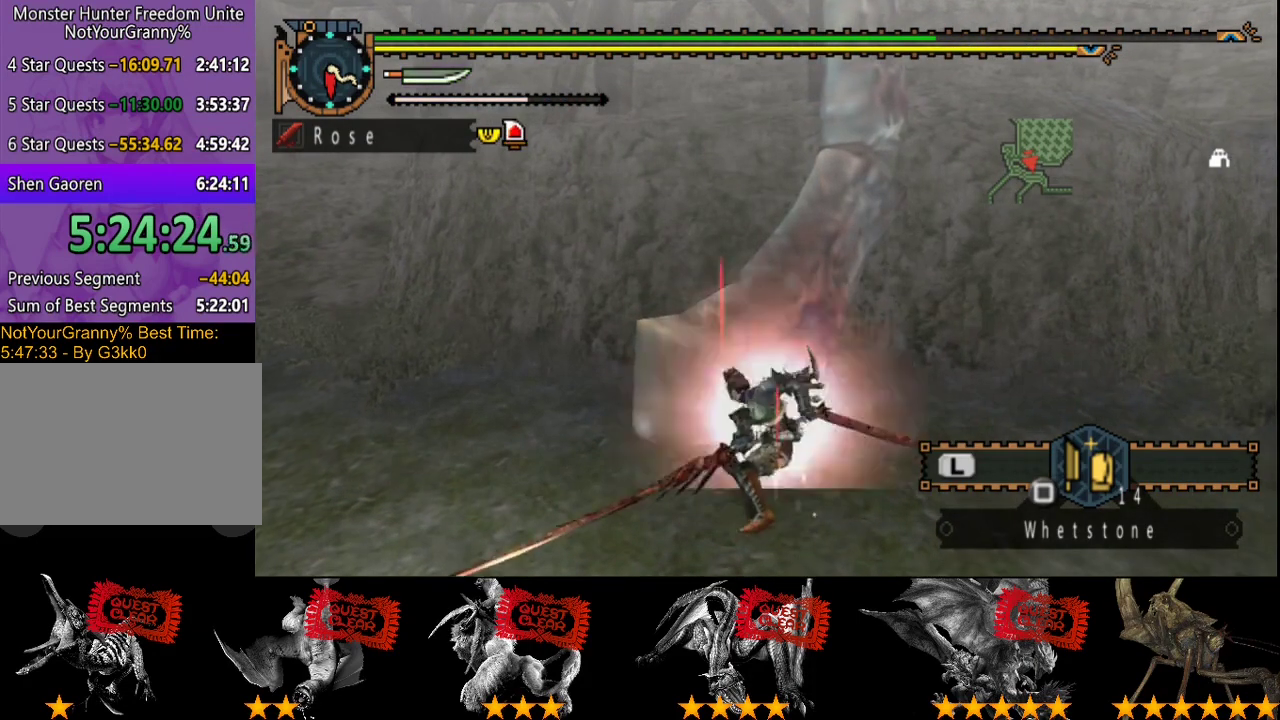
{"buttons": [], "left_stick": "center", "right_stick": "center", "events": [[17, "R2", "up"], [117, "R2", "down"], [217, "R2", "up"], [350, "TRIANGLE", "down"], [483, "TRIANGLE", "up"]]}
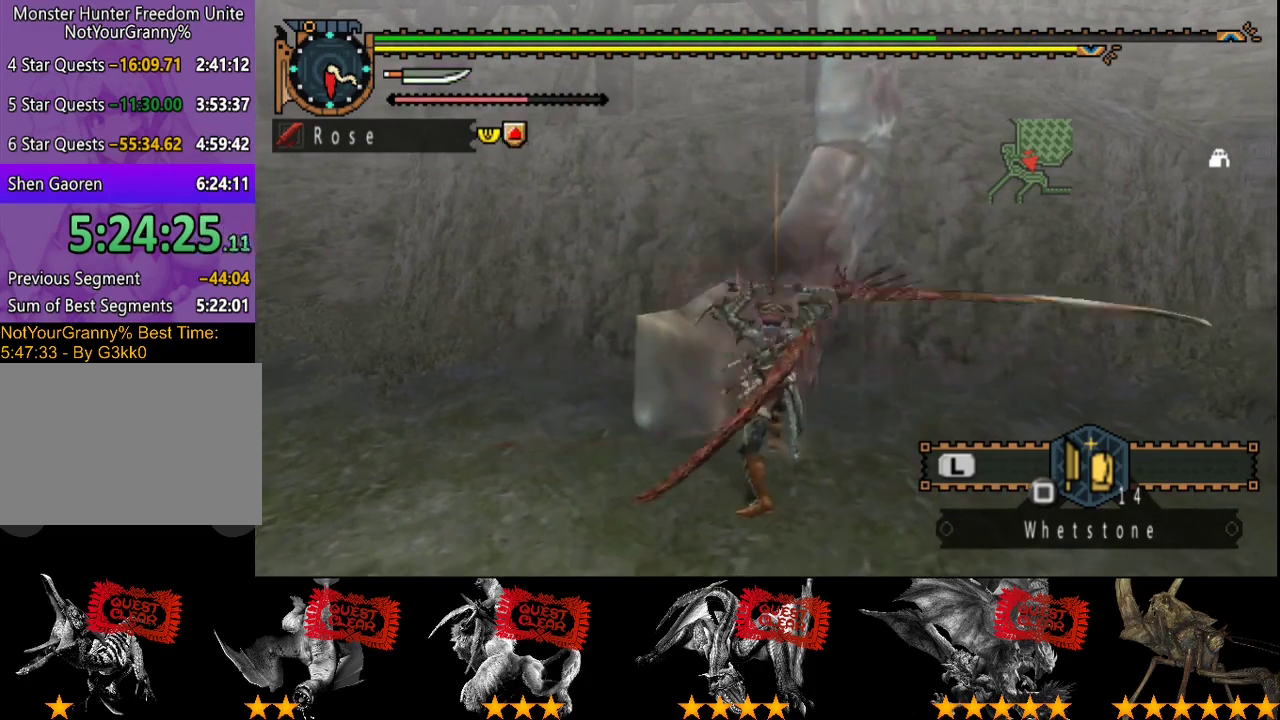
{"buttons": [], "left_stick": "center", "right_stick": "center", "events": [[317, "TRIANGLE", "down"], [383, "TRIANGLE", "up"]]}